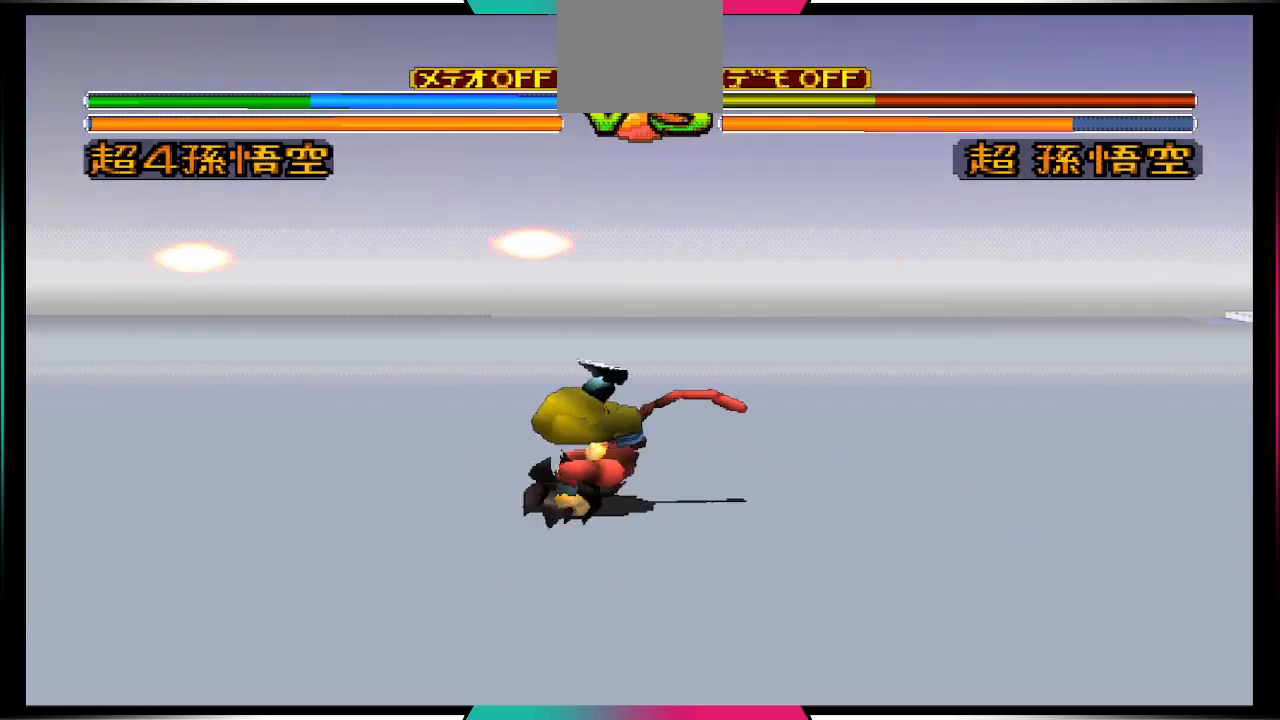
Gameplay with a controller (PlayStation layout); each line is a JSON object with the inputs held at the frame after it. "events" lists button and stick changes between this image and that frame as [ms after this image, input, new state], when the widget could be followed in between. Not read: L3 R3.
{"buttons": ["DPAD_DOWN"], "left_stick": "center", "right_stick": "center", "events": [[500, "DPAD_DOWN", "down"]]}
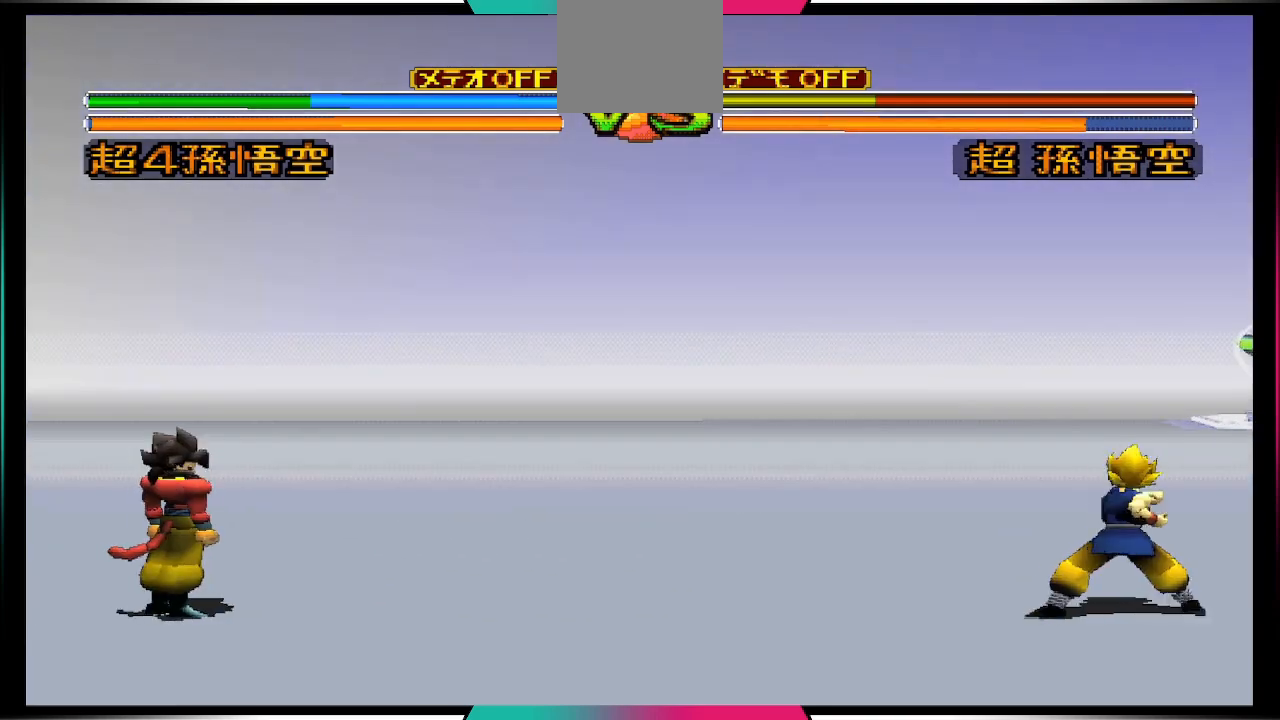
{"buttons": ["CROSS"], "left_stick": "center", "right_stick": "center", "events": [[67, "DPAD_DOWN", "up"], [200, "DPAD_RIGHT", "down"], [333, "DPAD_RIGHT", "up"], [467, "CROSS", "down"]]}
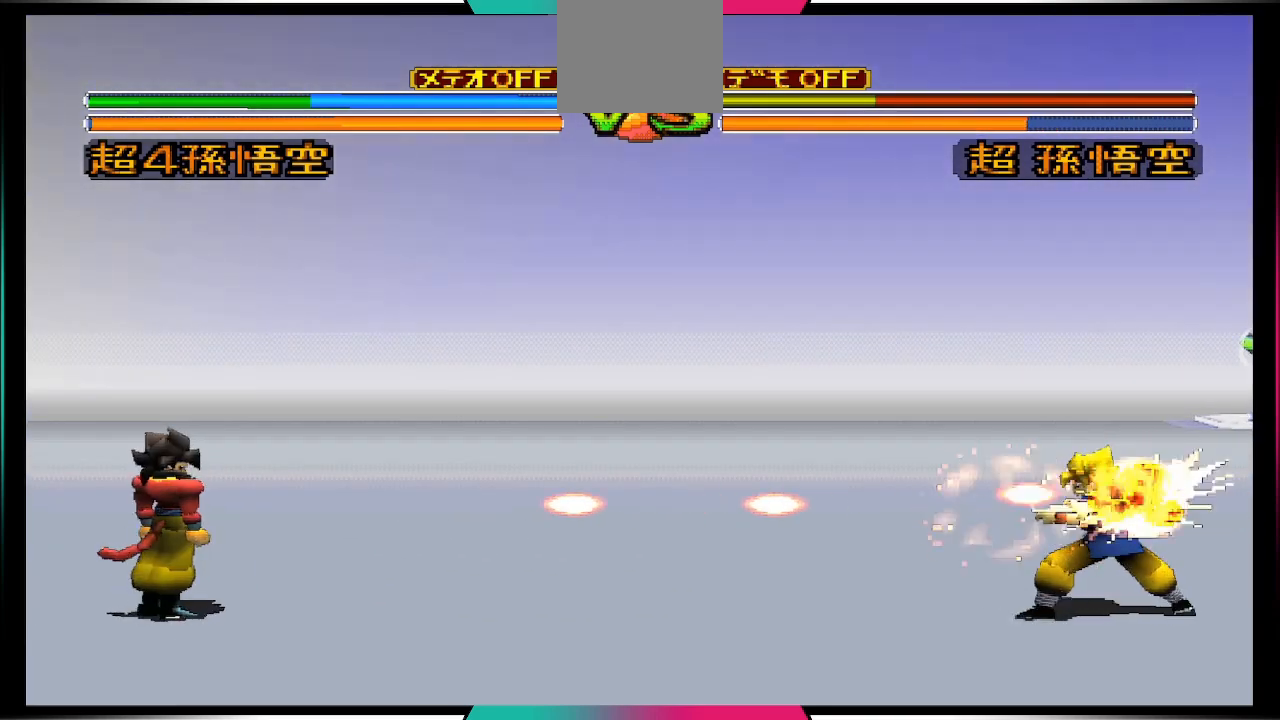
{"buttons": ["CROSS"], "left_stick": "center", "right_stick": "center", "events": []}
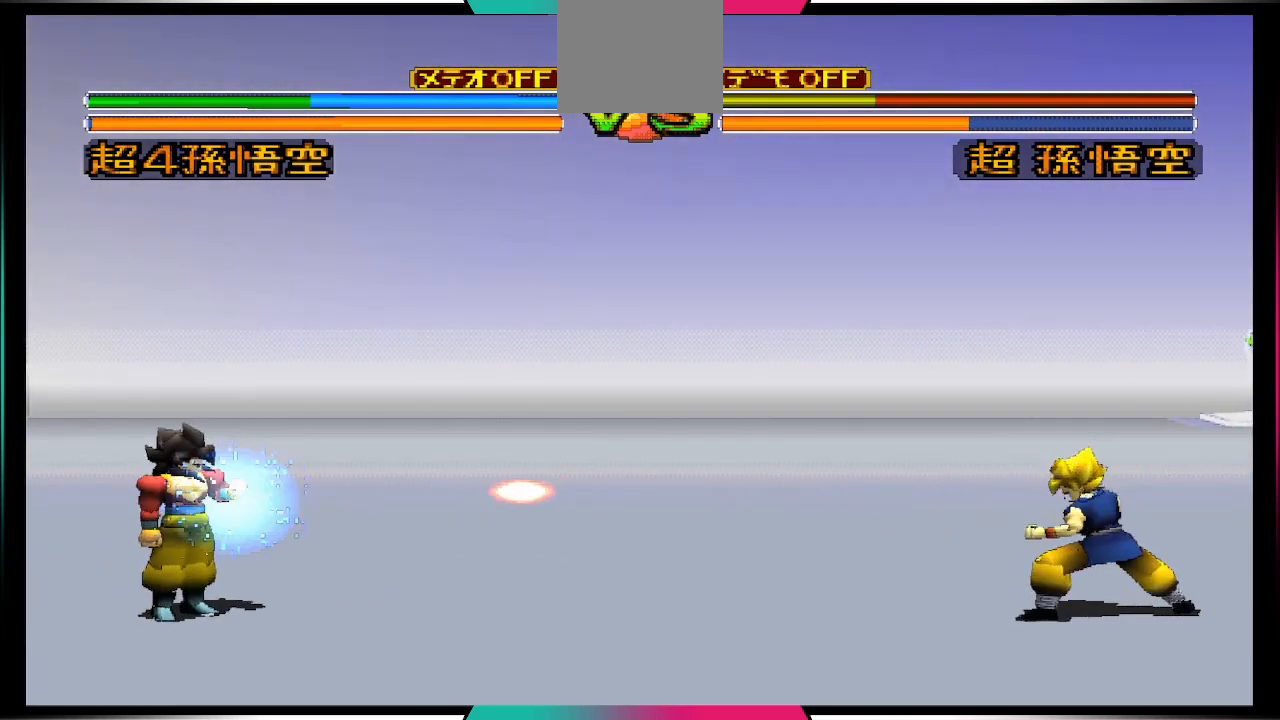
{"buttons": [], "left_stick": "center", "right_stick": "center", "events": [[167, "CROSS", "up"]]}
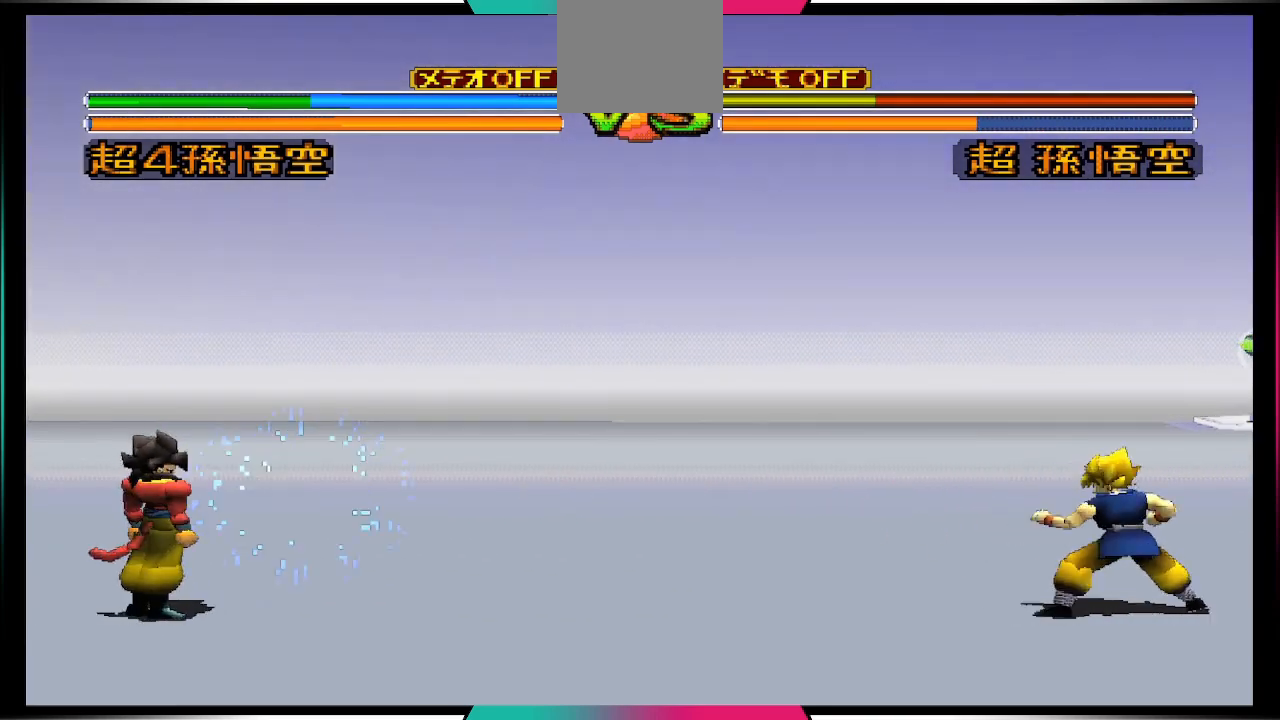
{"buttons": ["R1", "DPAD_UP"], "left_stick": "center", "right_stick": "center", "events": [[133, "R1", "down"], [167, "DPAD_UP", "down"]]}
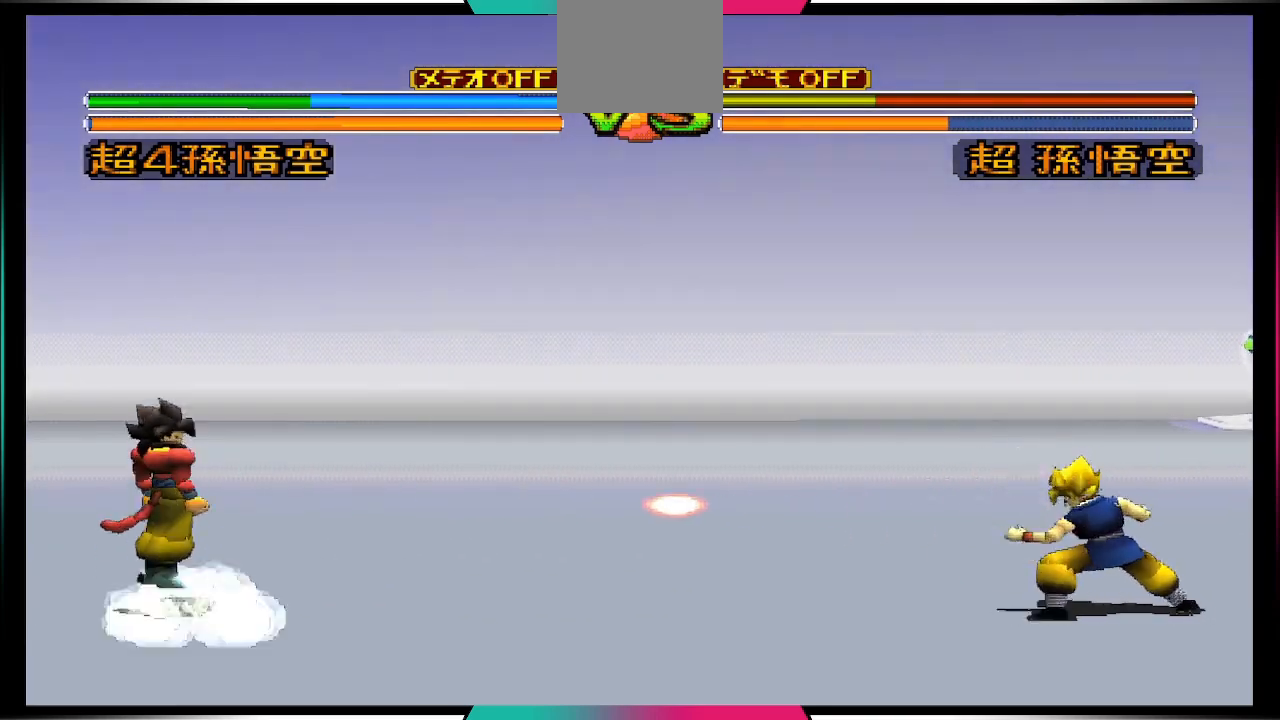
{"buttons": [], "left_stick": "center", "right_stick": "center", "events": [[200, "DPAD_UP", "up"], [200, "R1", "up"]]}
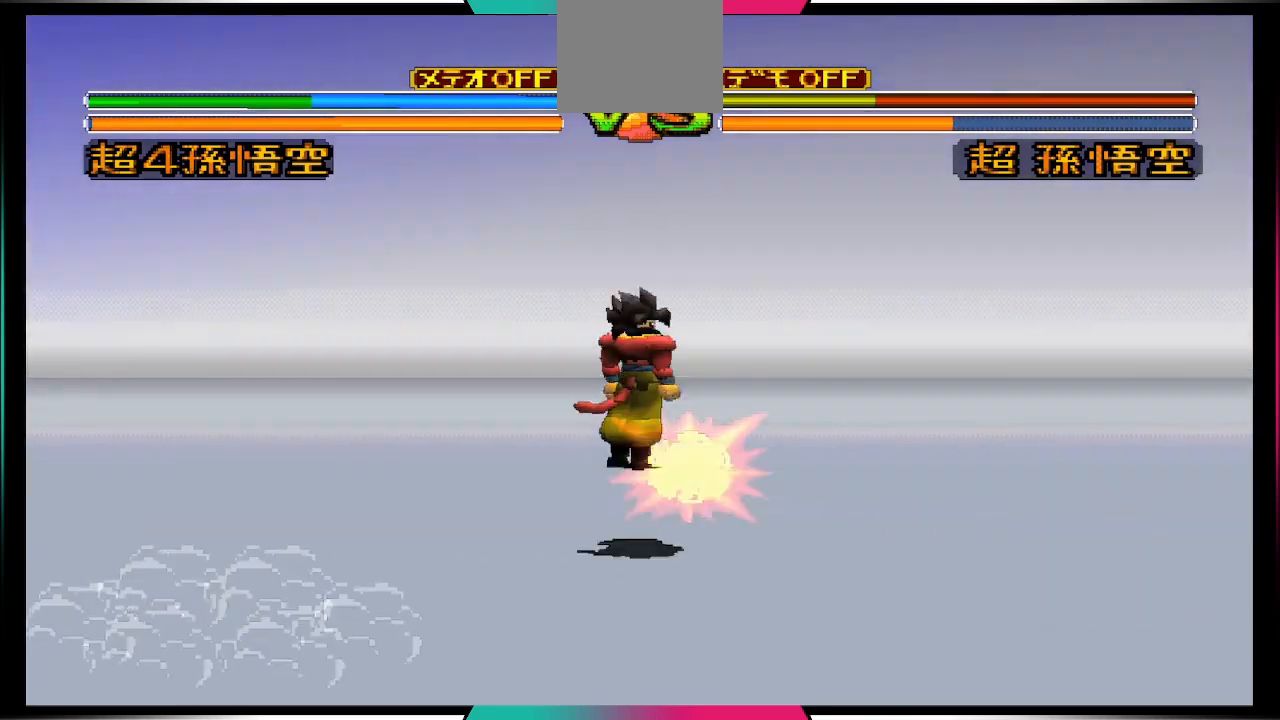
{"buttons": [], "left_stick": "center", "right_stick": "center", "events": []}
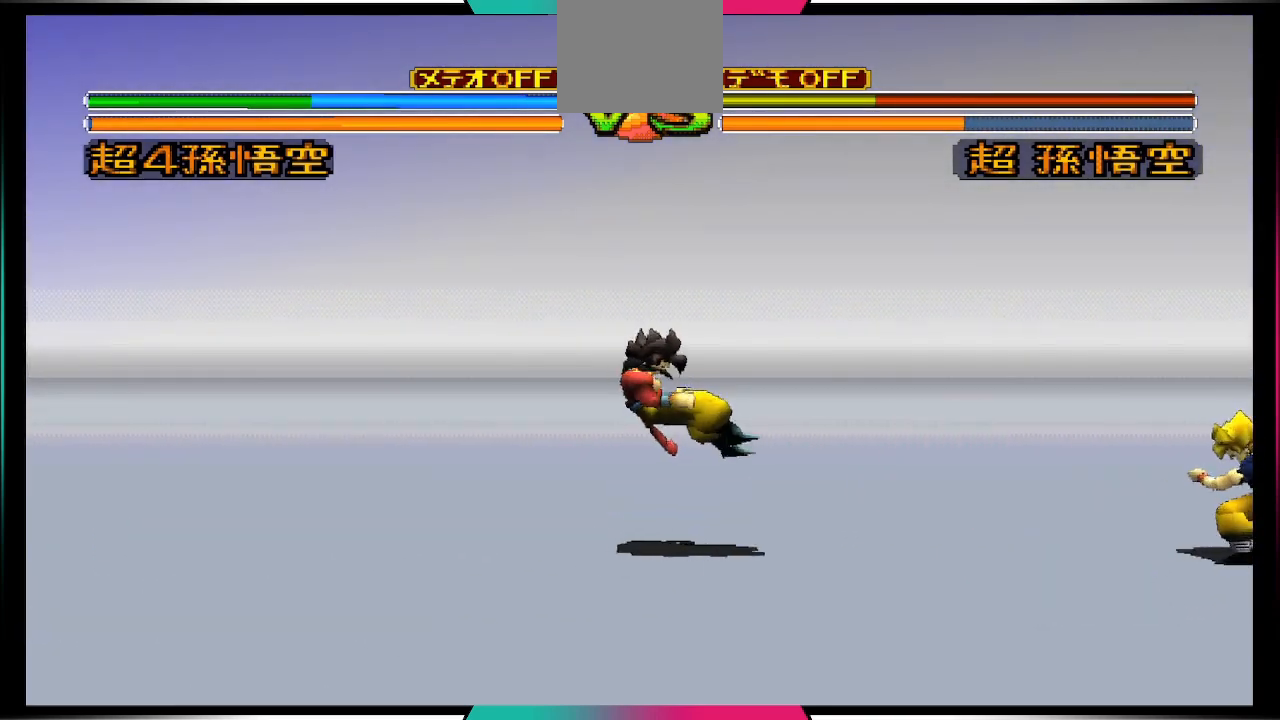
{"buttons": [], "left_stick": "center", "right_stick": "center", "events": []}
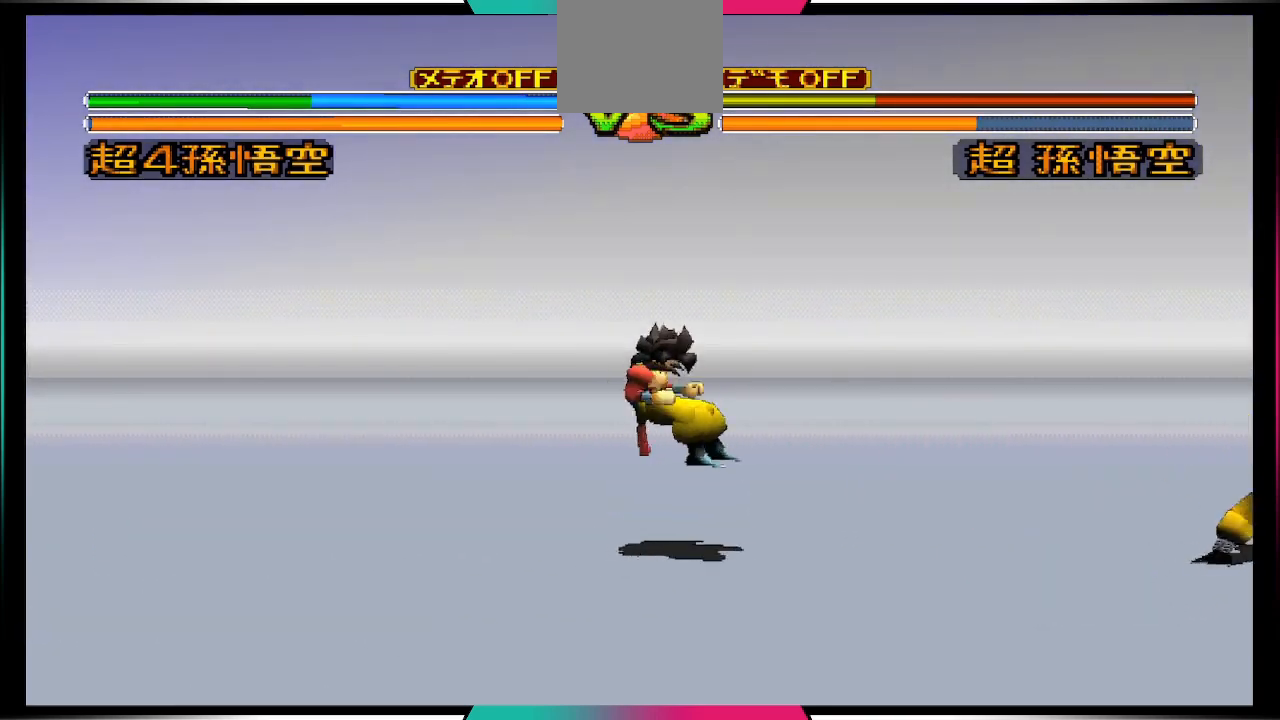
{"buttons": ["DPAD_UP"], "left_stick": "center", "right_stick": "center", "events": [[267, "DPAD_UP", "down"]]}
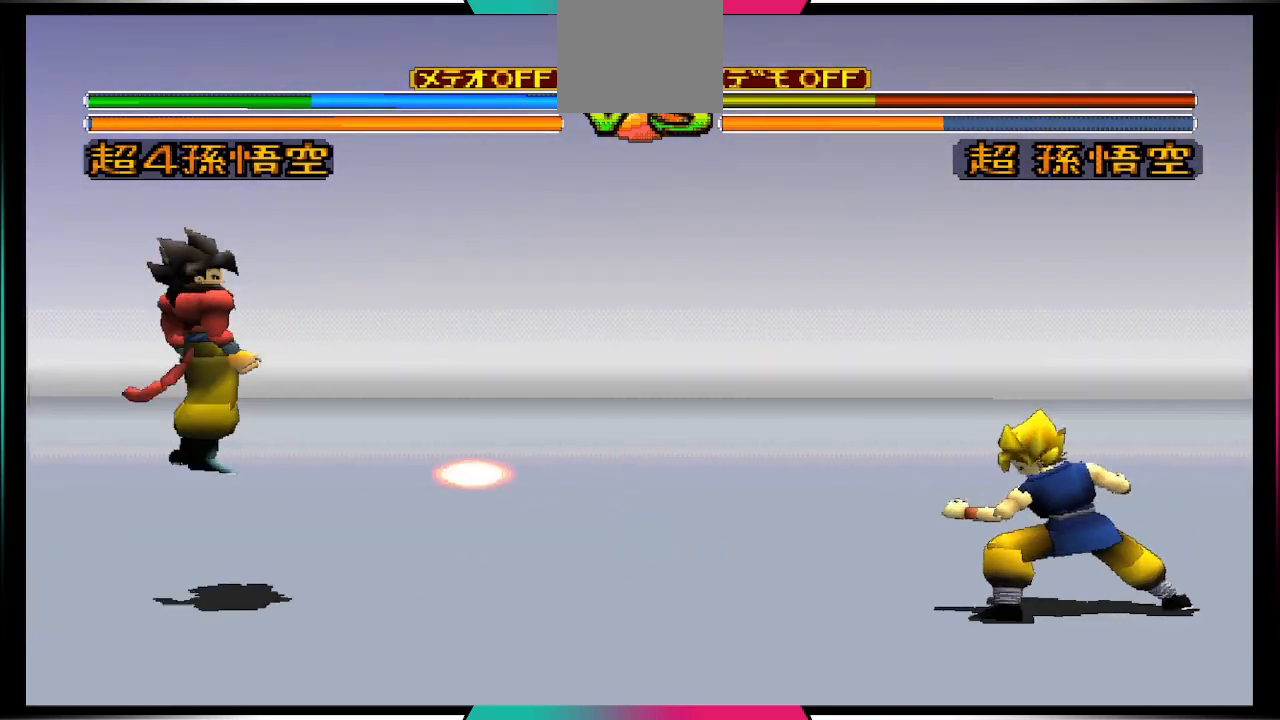
{"buttons": [], "left_stick": "center", "right_stick": "center", "events": [[267, "DPAD_UP", "up"]]}
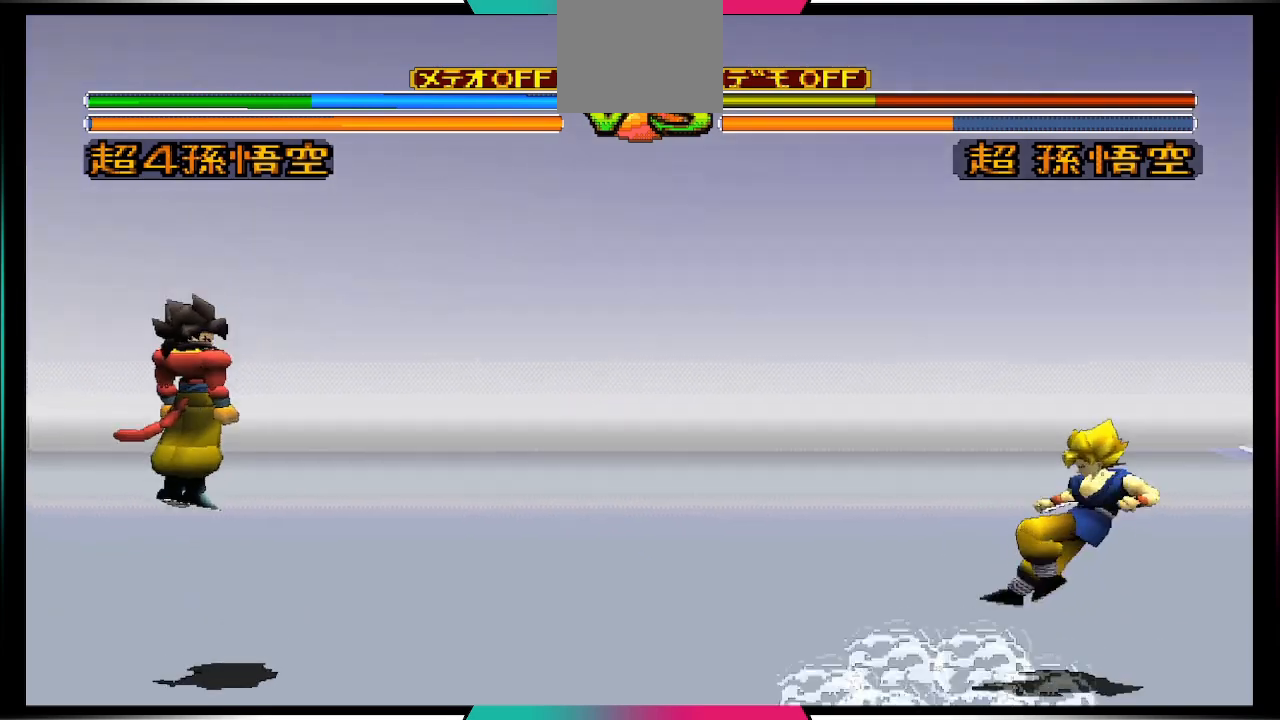
{"buttons": [], "left_stick": "center", "right_stick": "center", "events": []}
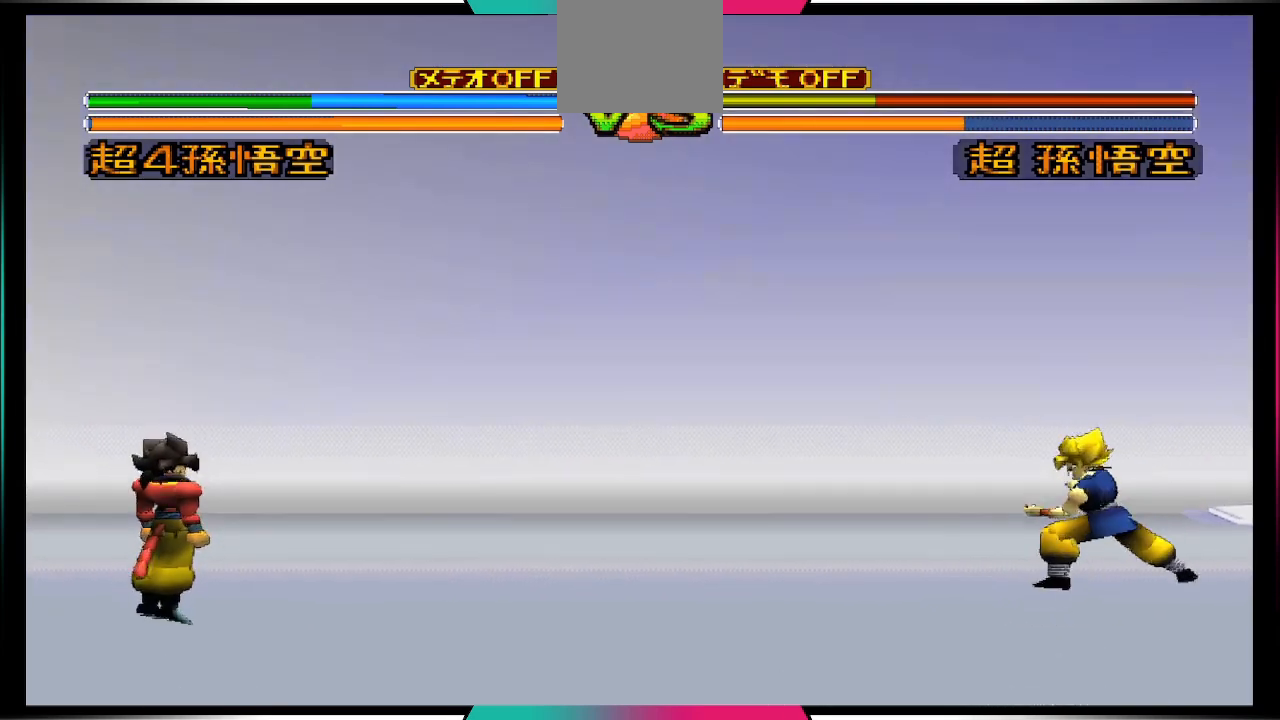
{"buttons": ["DPAD_DOWN"], "left_stick": "center", "right_stick": "center", "events": [[33, "DPAD_DOWN", "down"], [100, "DPAD_DOWN", "up"], [400, "DPAD_DOWN", "down"]]}
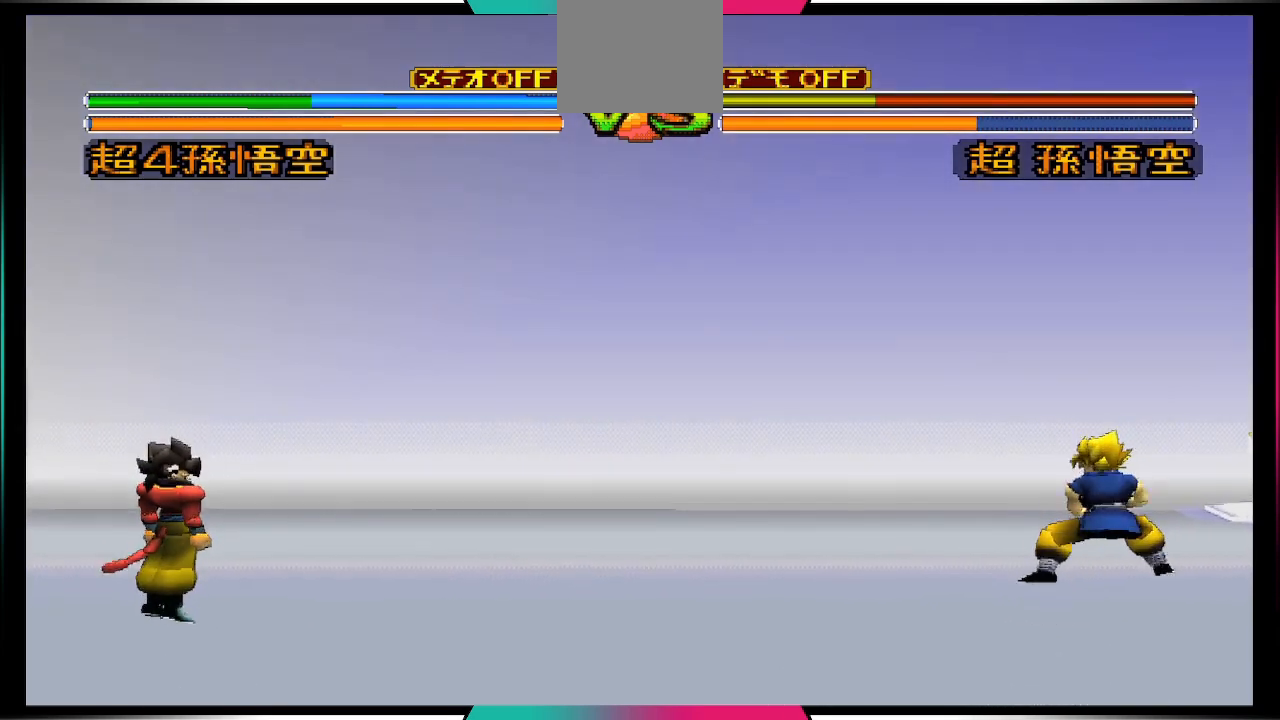
{"buttons": [], "left_stick": "center", "right_stick": "center", "events": [[367, "DPAD_DOWN", "up"]]}
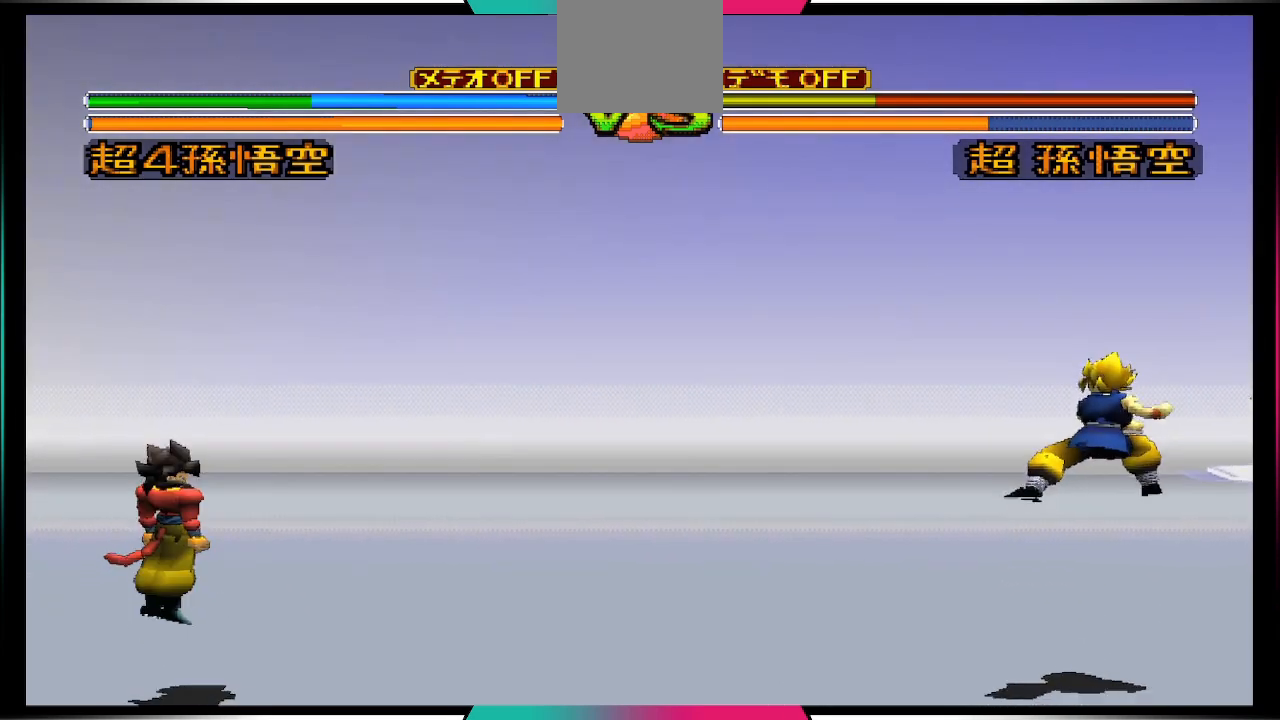
{"buttons": [], "left_stick": "center", "right_stick": "center", "events": []}
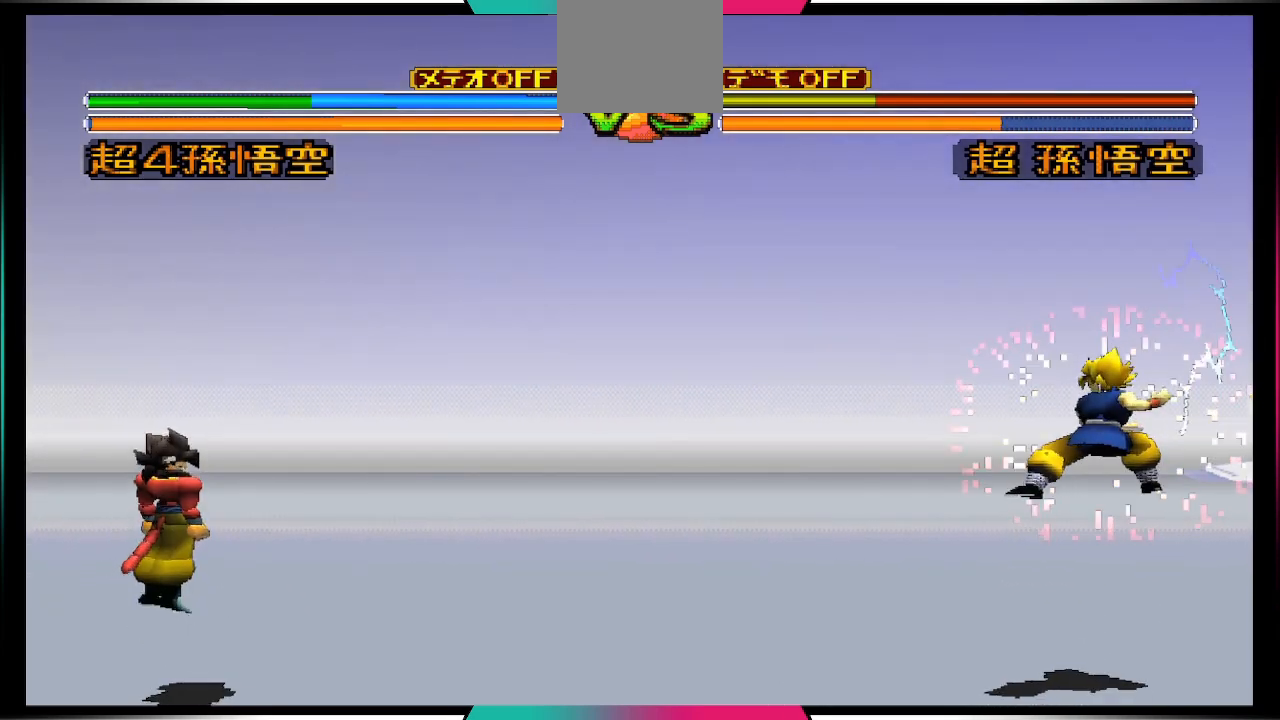
{"buttons": [], "left_stick": "center", "right_stick": "center", "events": []}
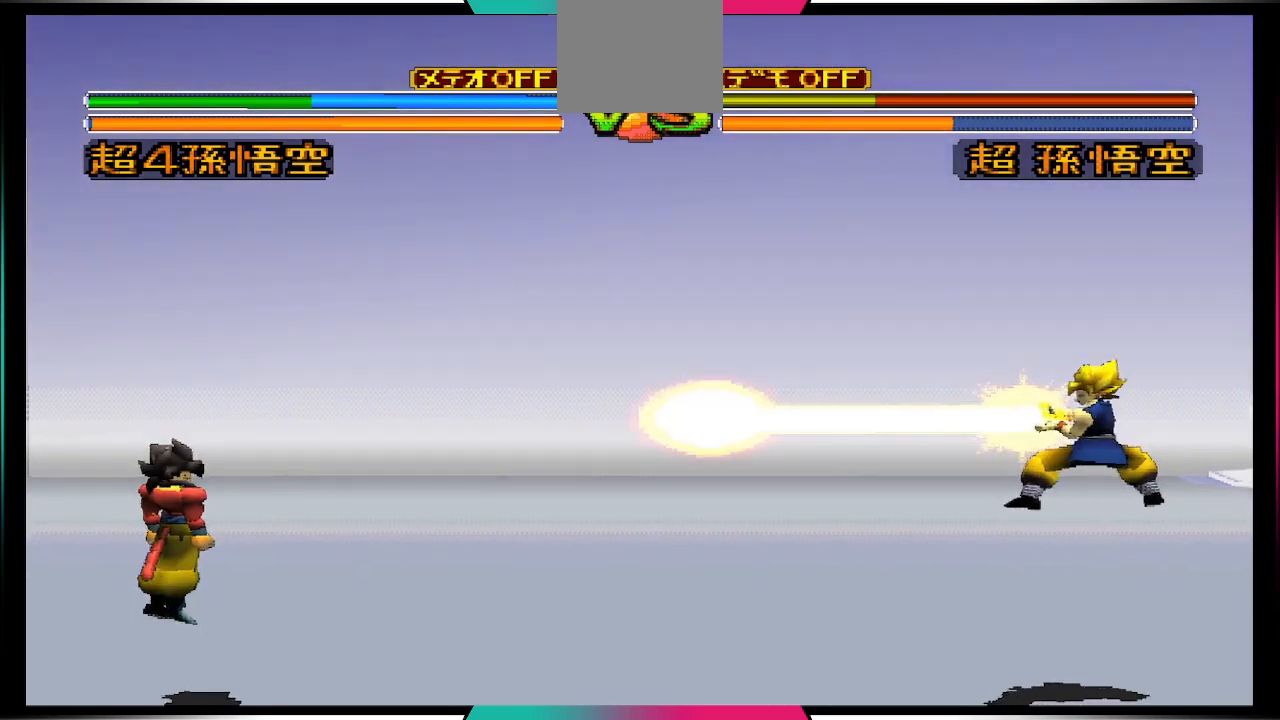
{"buttons": ["DPAD_DOWN"], "left_stick": "center", "right_stick": "center", "events": [[67, "CROSS", "down"], [433, "CROSS", "up"], [500, "DPAD_DOWN", "down"]]}
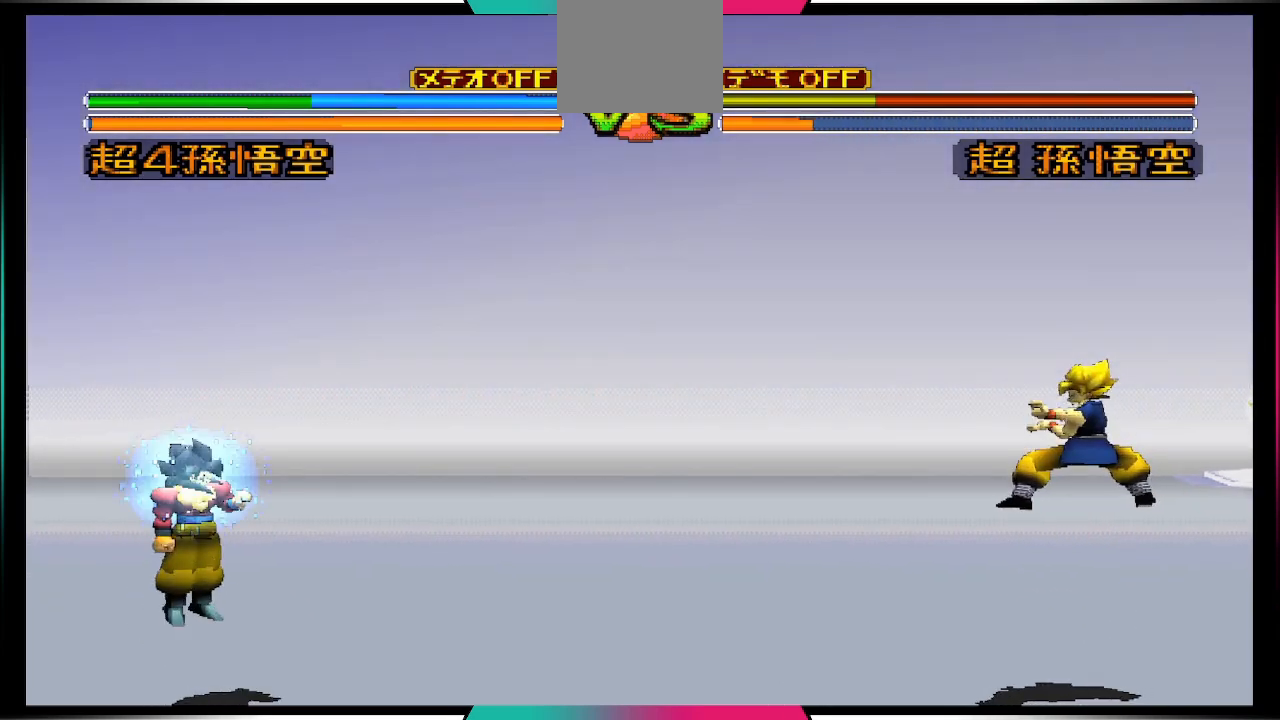
{"buttons": [], "left_stick": "center", "right_stick": "center", "events": [[133, "DPAD_DOWN", "up"], [167, "DPAD_RIGHT", "down"], [300, "TRIANGLE", "down"], [367, "DPAD_RIGHT", "up"], [400, "TRIANGLE", "up"]]}
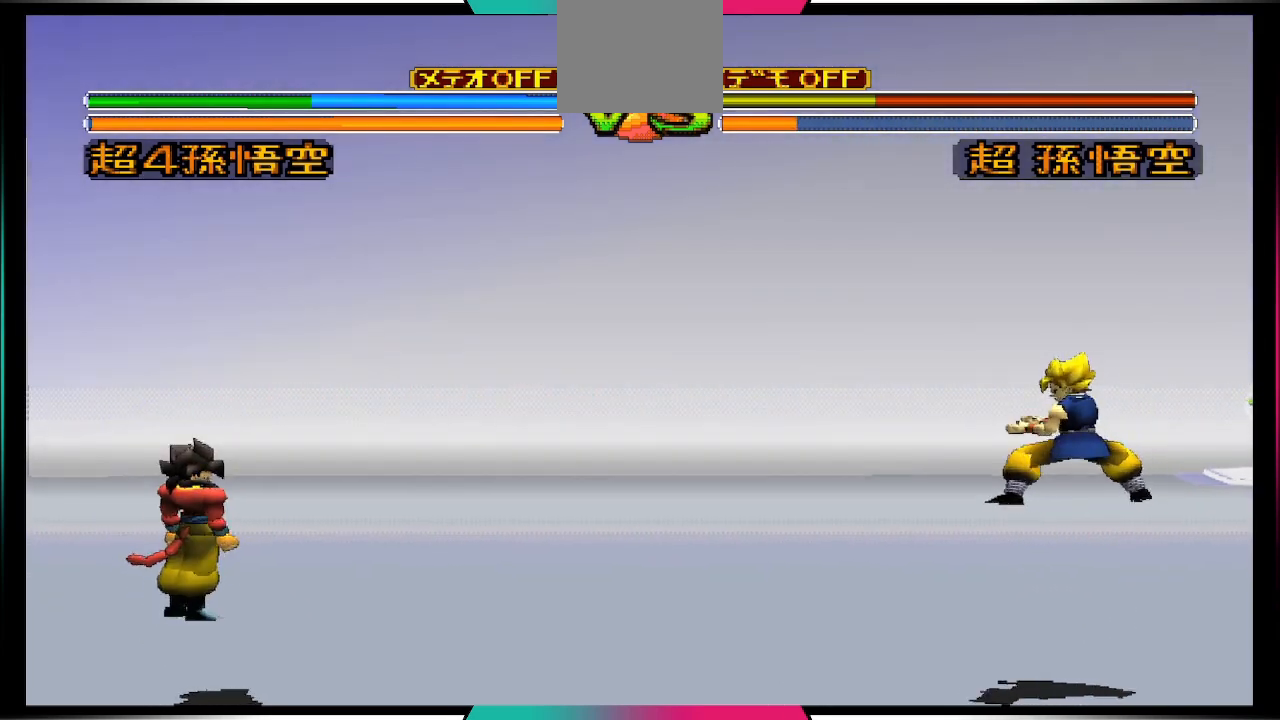
{"buttons": [], "left_stick": "center", "right_stick": "center", "events": []}
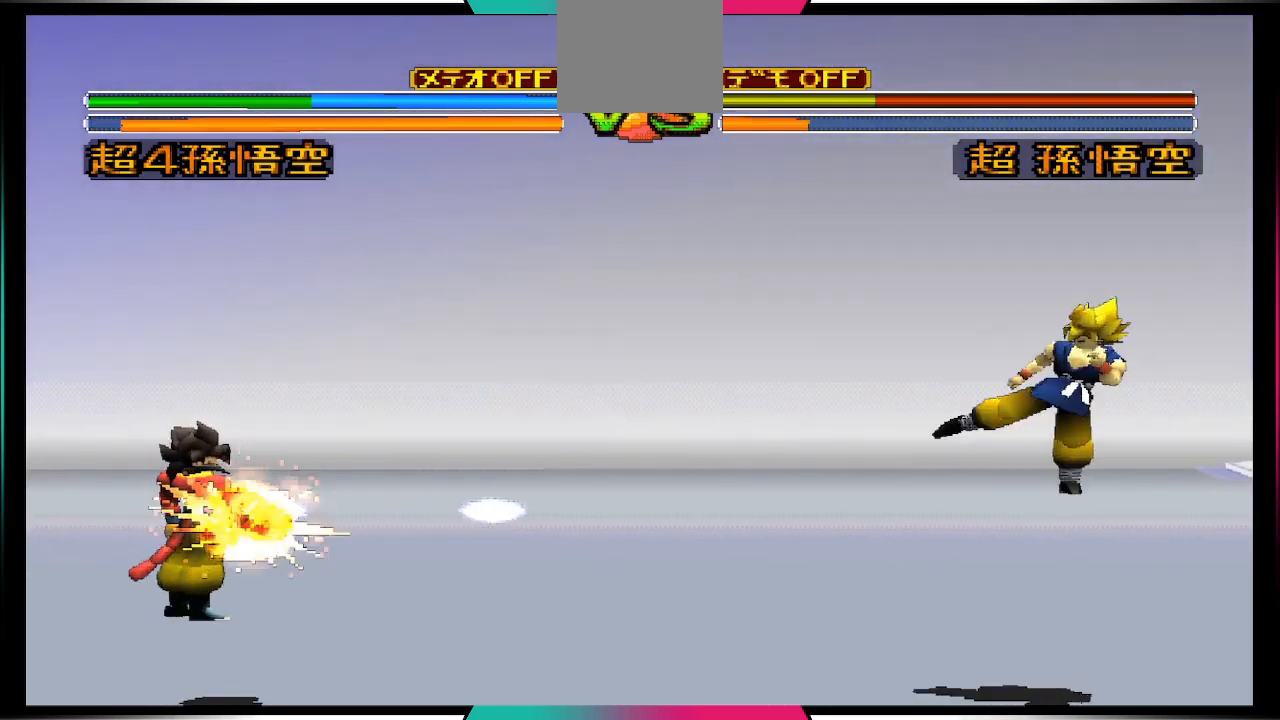
{"buttons": [], "left_stick": "center", "right_stick": "center", "events": []}